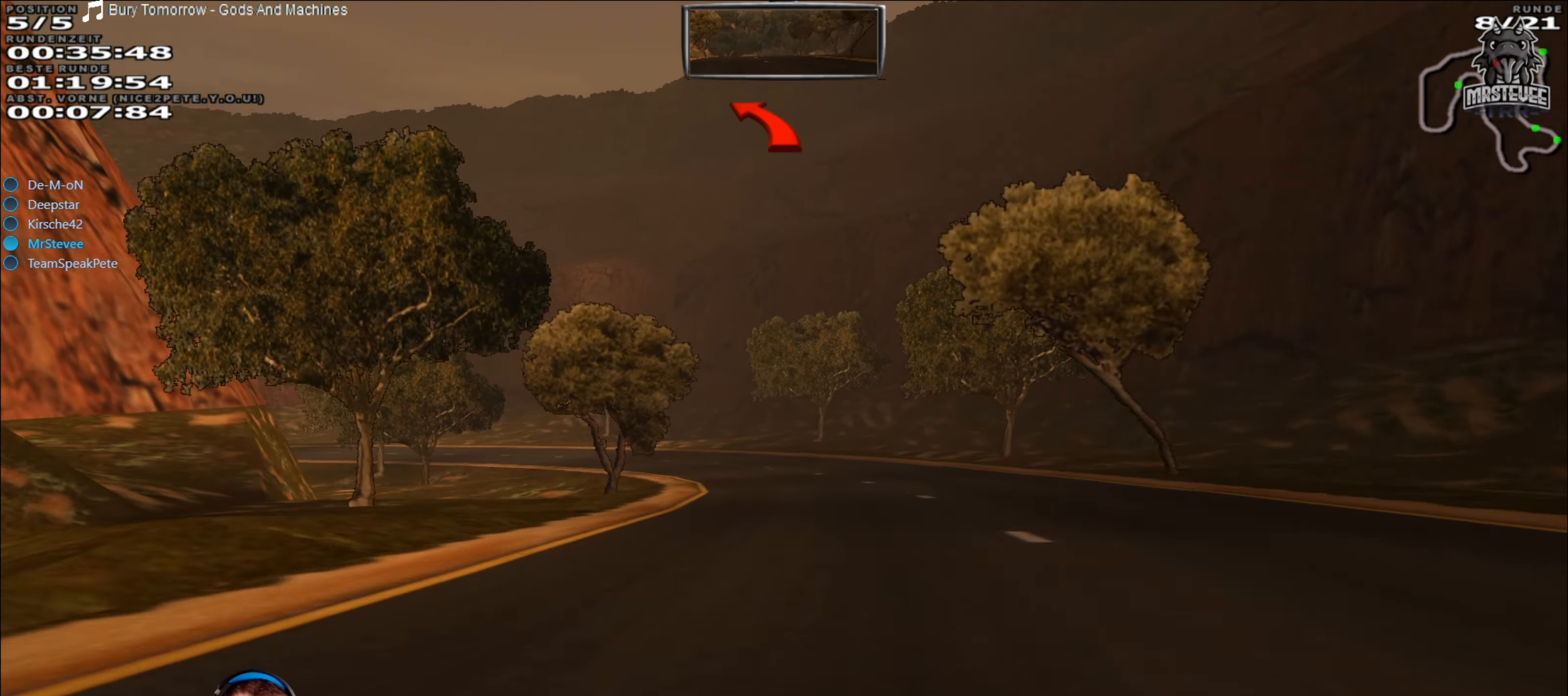
Gameplay with a controller (Xbox layout); each line is a JSON object with the inputs held at the frame after it. "events" lists button and stick changes between this image and that frame as [ms after this image, input, new state], when the widget could be followed in between. Not read: L3 R3.
{"buttons": [], "left_stick": "left", "right_stick": "center", "events": [[134, "left_stick", "right"], [267, "left_stick", "center"], [384, "left_stick", "down-left"], [434, "left_stick", "left"]]}
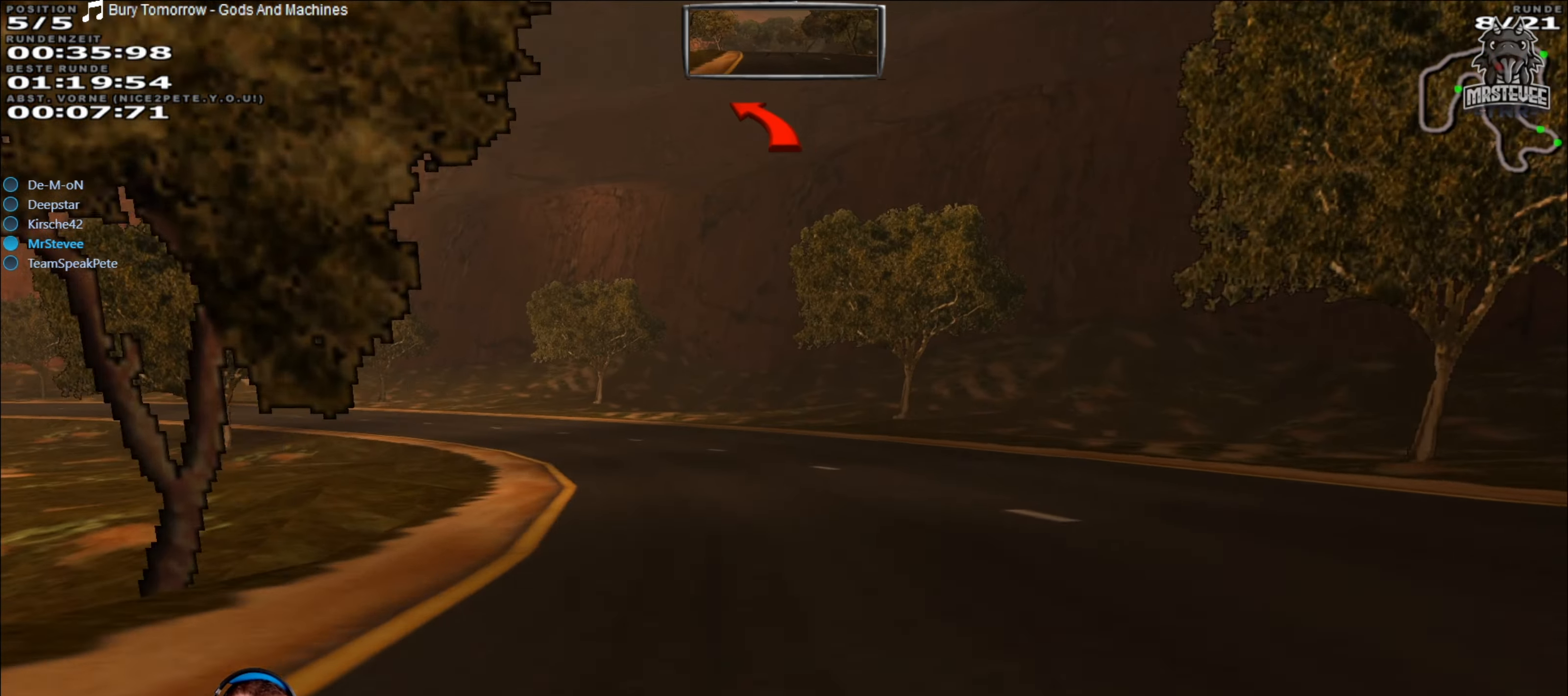
{"buttons": [], "left_stick": "left", "right_stick": "center", "events": [[34, "L2", "down"], [400, "L2", "up"]]}
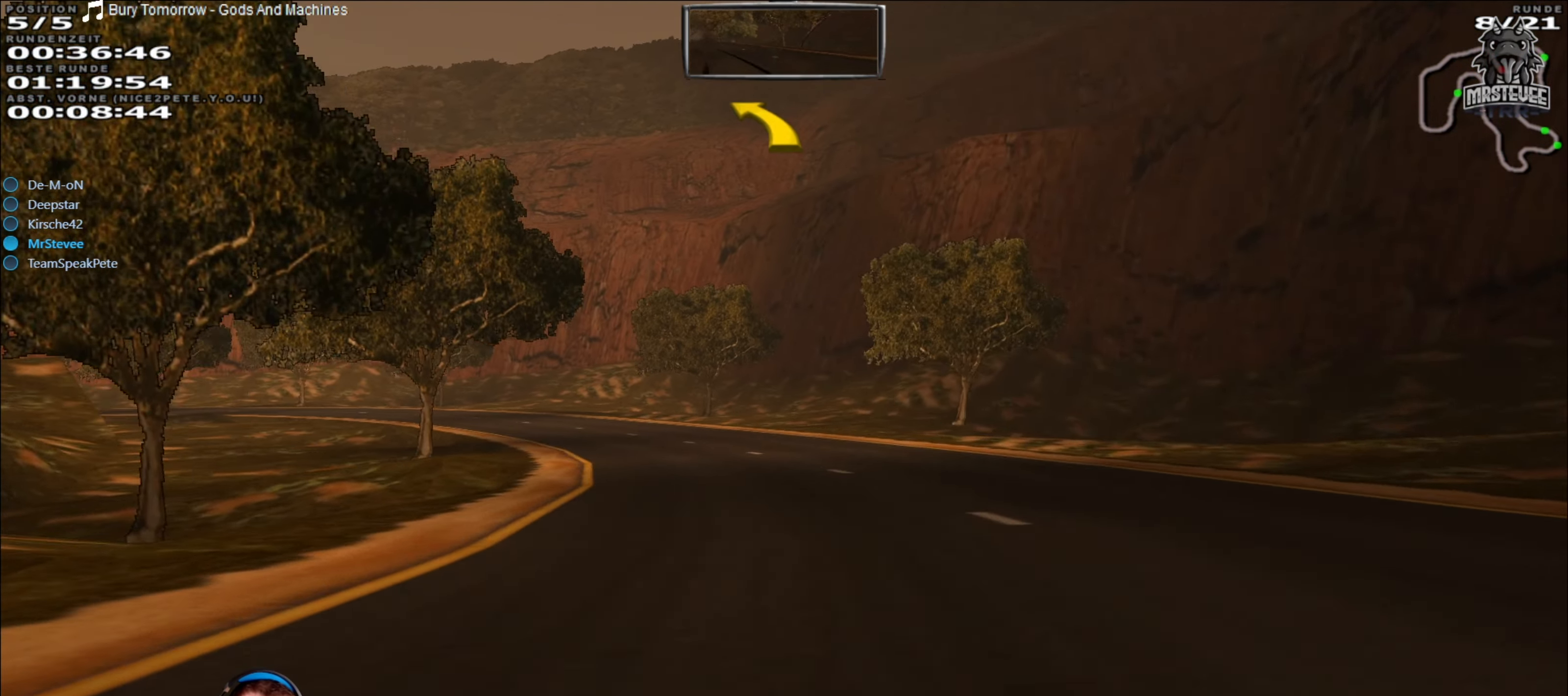
{"buttons": ["R2"], "left_stick": "left", "right_stick": "center", "events": [[150, "left_stick", "center"], [300, "left_stick", "left"], [400, "R2", "down"]]}
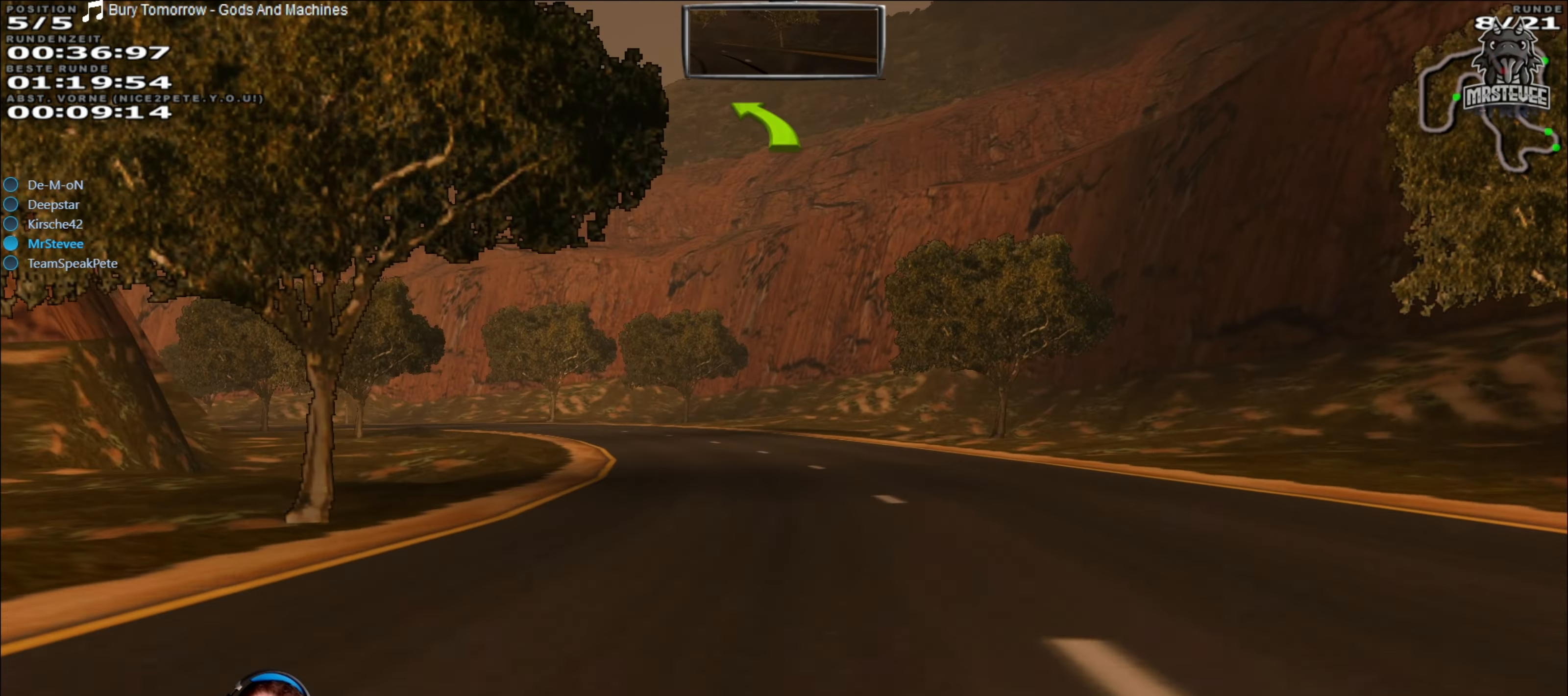
{"buttons": ["R2"], "left_stick": "center", "right_stick": "center", "events": [[267, "left_stick", "center"]]}
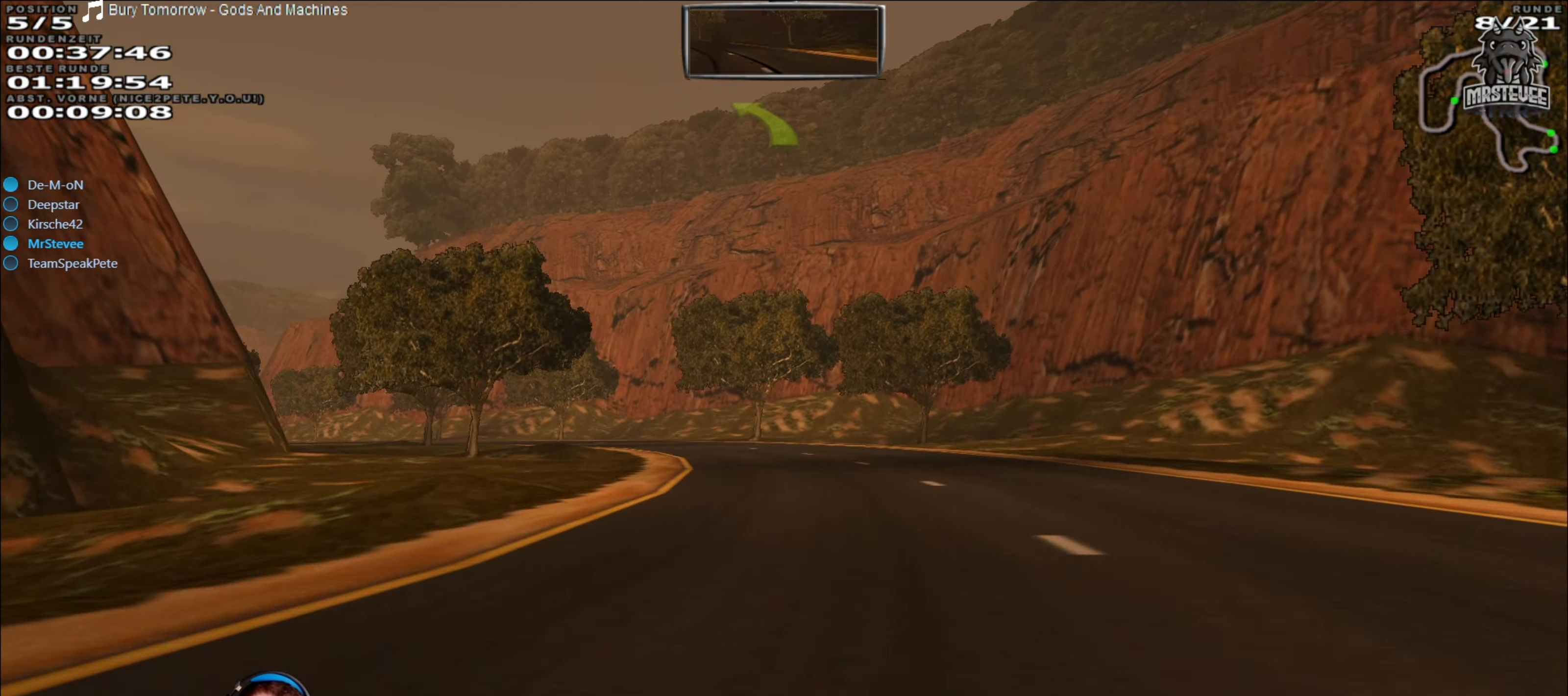
{"buttons": ["R2"], "left_stick": "center", "right_stick": "center", "events": [[117, "left_stick", "left"], [300, "left_stick", "center"]]}
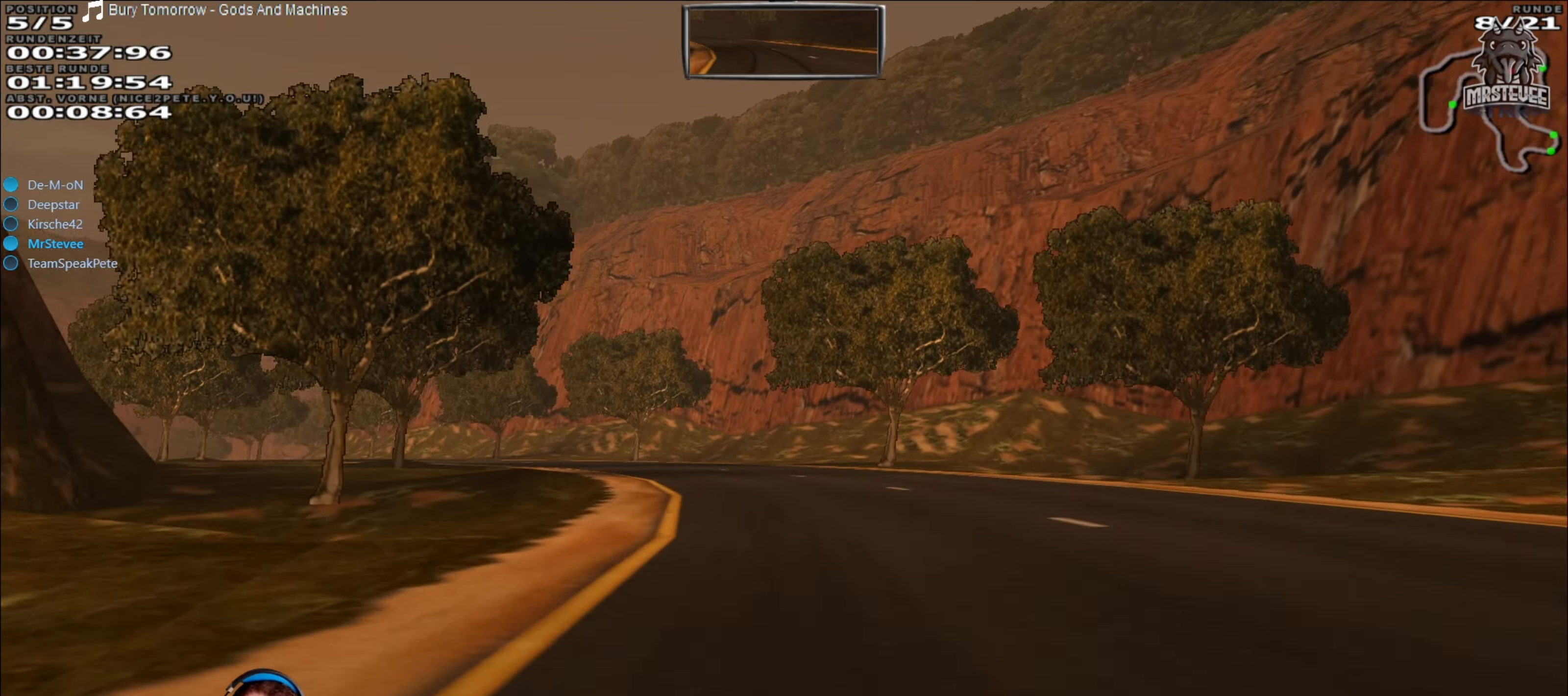
{"buttons": ["R2"], "left_stick": "left", "right_stick": "center", "events": [[16, "left_stick", "left"], [216, "left_stick", "center"], [266, "left_stick", "left"], [383, "left_stick", "center"], [450, "left_stick", "left"]]}
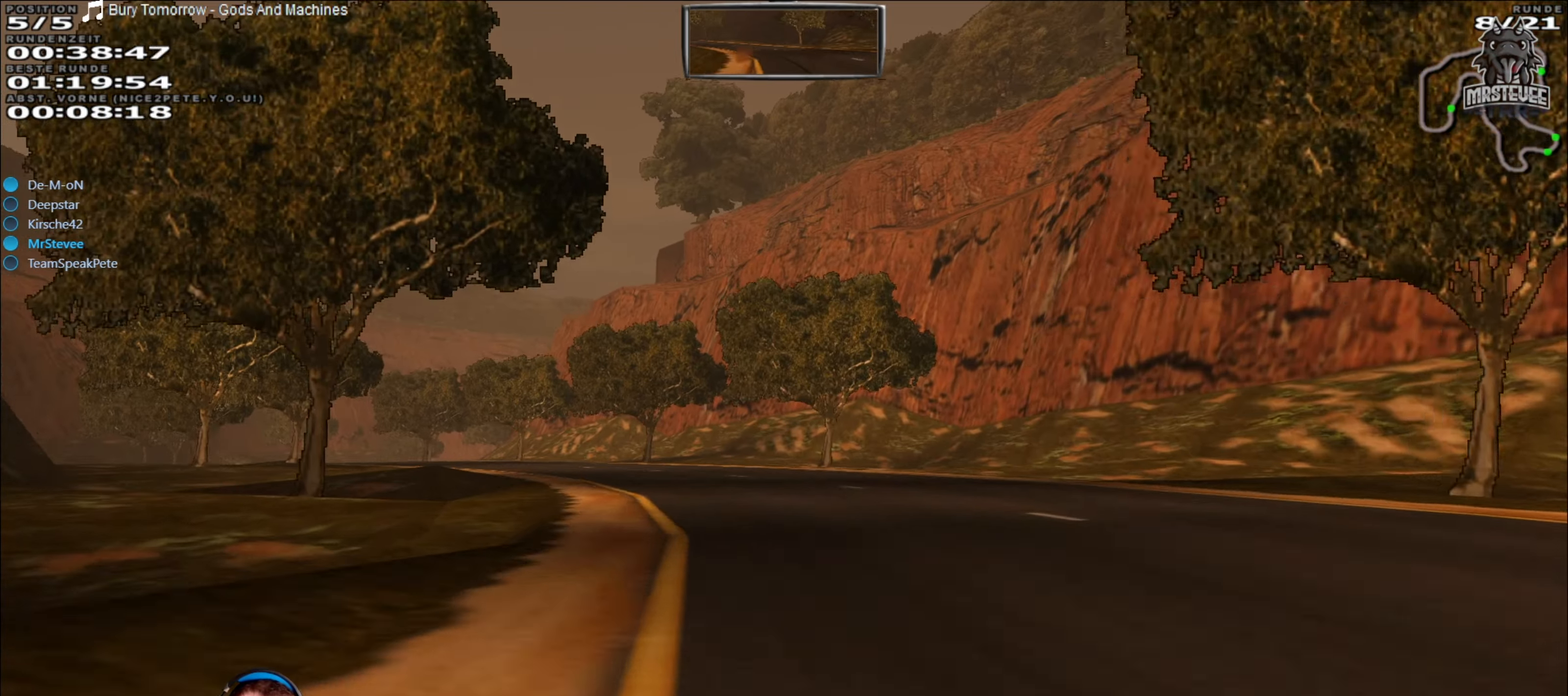
{"buttons": ["R2"], "left_stick": "center", "right_stick": "center", "events": [[183, "left_stick", "center"], [283, "left_stick", "left"], [500, "left_stick", "center"]]}
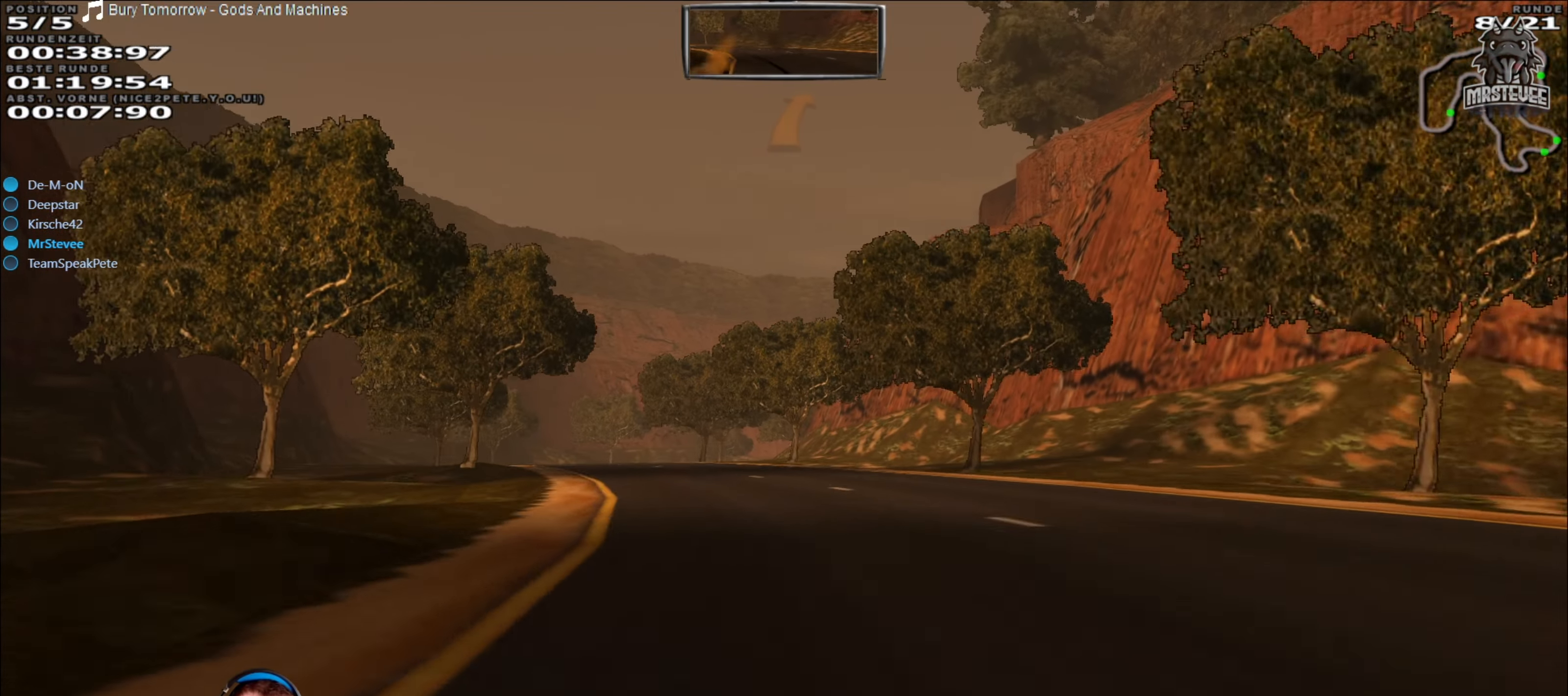
{"buttons": ["R2"], "left_stick": "center", "right_stick": "center", "events": [[116, "left_stick", "left"], [333, "left_stick", "center"]]}
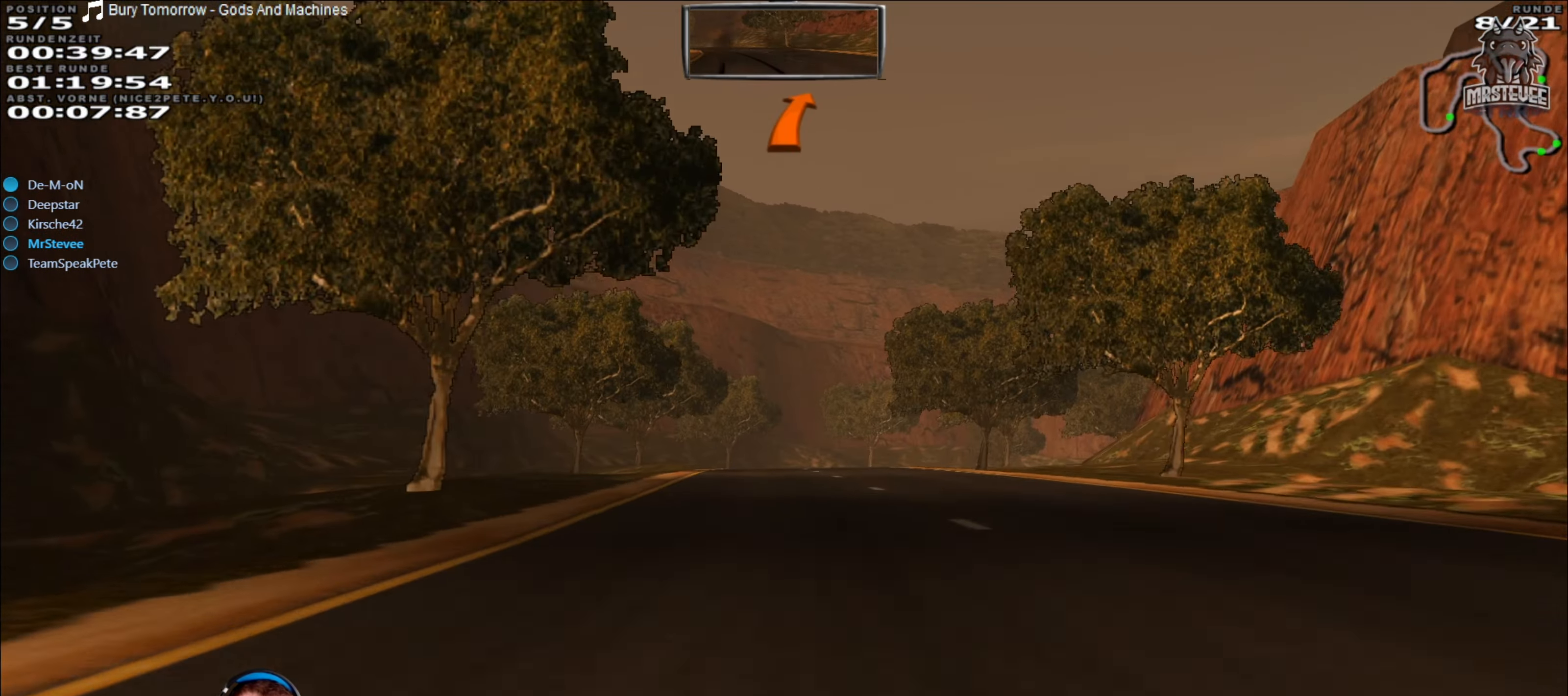
{"buttons": ["R2"], "left_stick": "center", "right_stick": "center", "events": []}
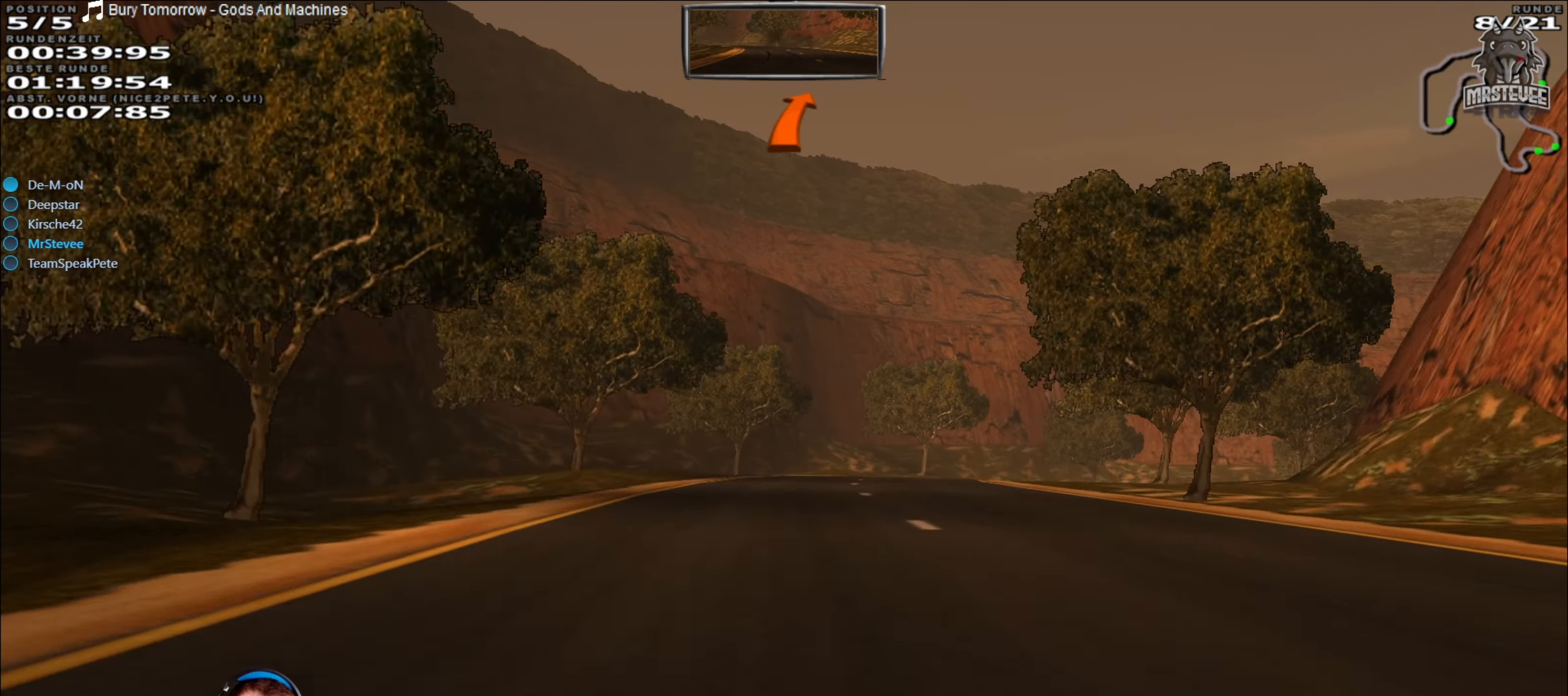
{"buttons": ["L2"], "left_stick": "center", "right_stick": "center", "events": [[100, "left_stick", "right"], [333, "left_stick", "center"], [383, "R2", "up"], [433, "L2", "down"]]}
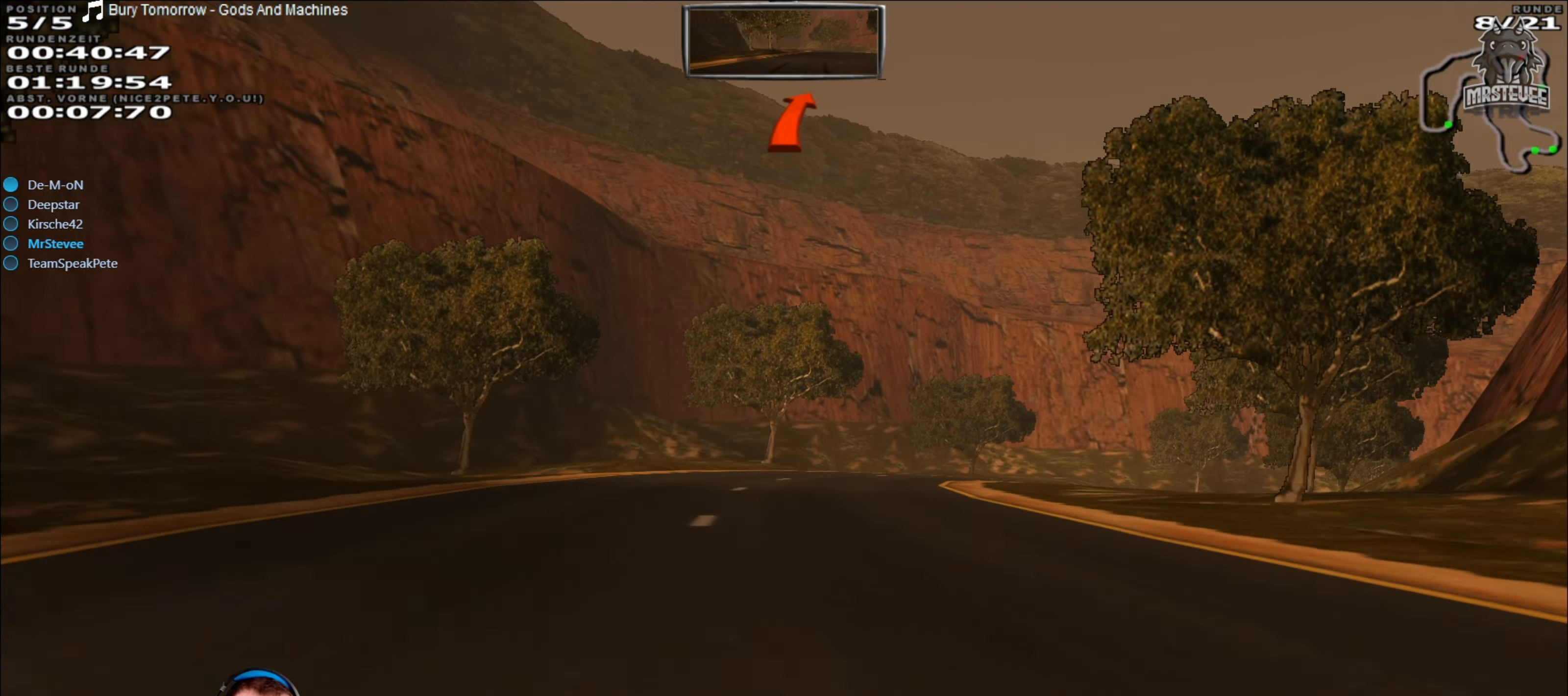
{"buttons": ["R2"], "left_stick": "right", "right_stick": "center", "events": [[100, "L2", "up"], [133, "left_stick", "right"], [400, "left_stick", "center"], [416, "R2", "down"], [500, "left_stick", "right"]]}
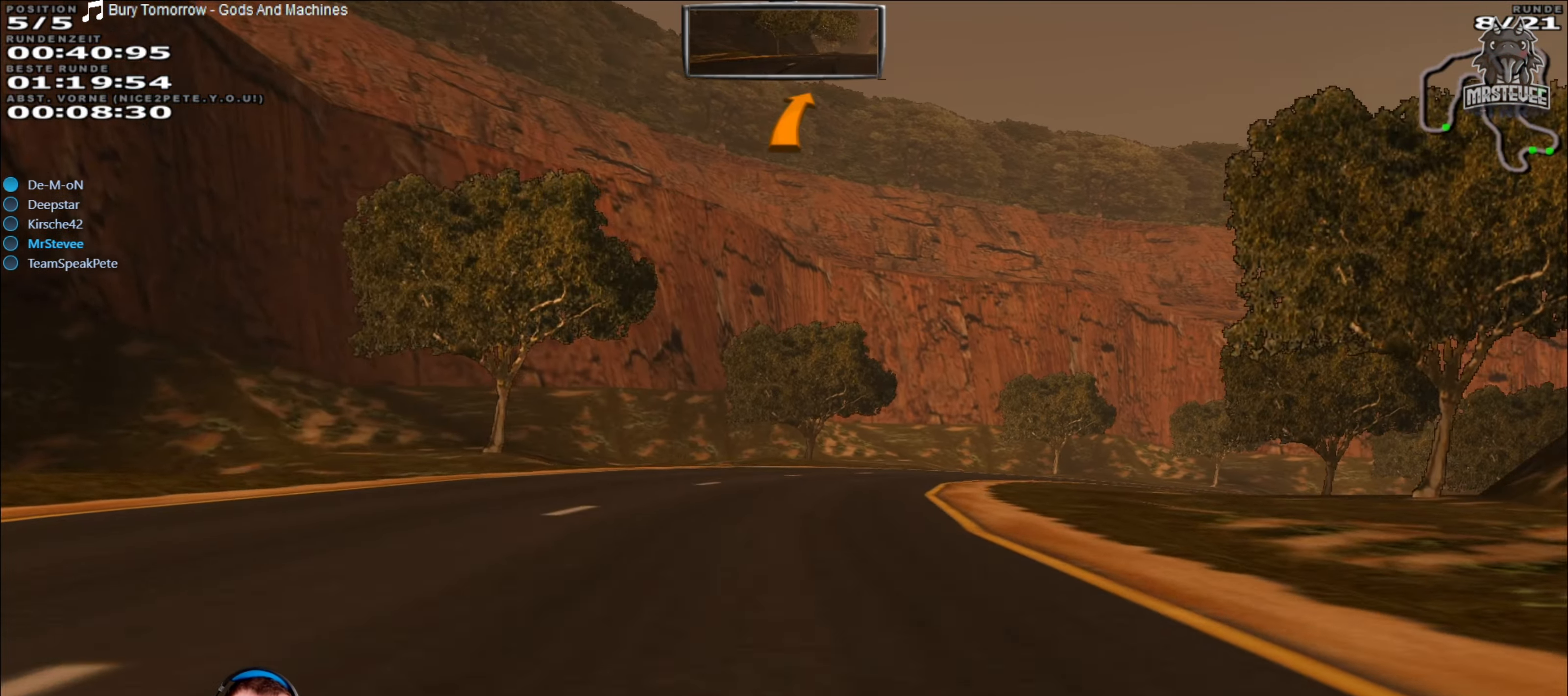
{"buttons": ["R2"], "left_stick": "right", "right_stick": "center", "events": [[233, "left_stick", "center"], [333, "left_stick", "right"]]}
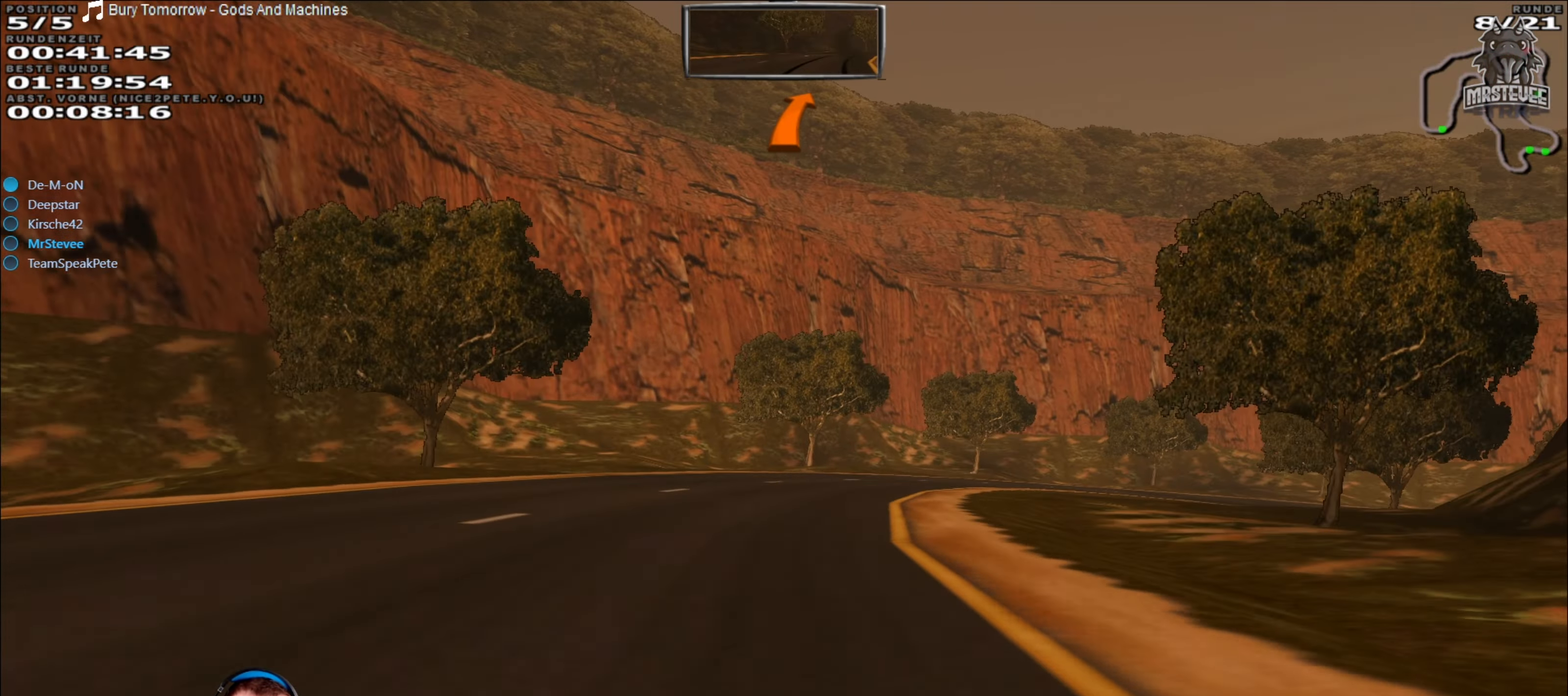
{"buttons": [], "left_stick": "right", "right_stick": "center", "events": [[33, "left_stick", "center"], [150, "left_stick", "right"], [416, "left_stick", "center"], [483, "R2", "up"], [483, "left_stick", "right"]]}
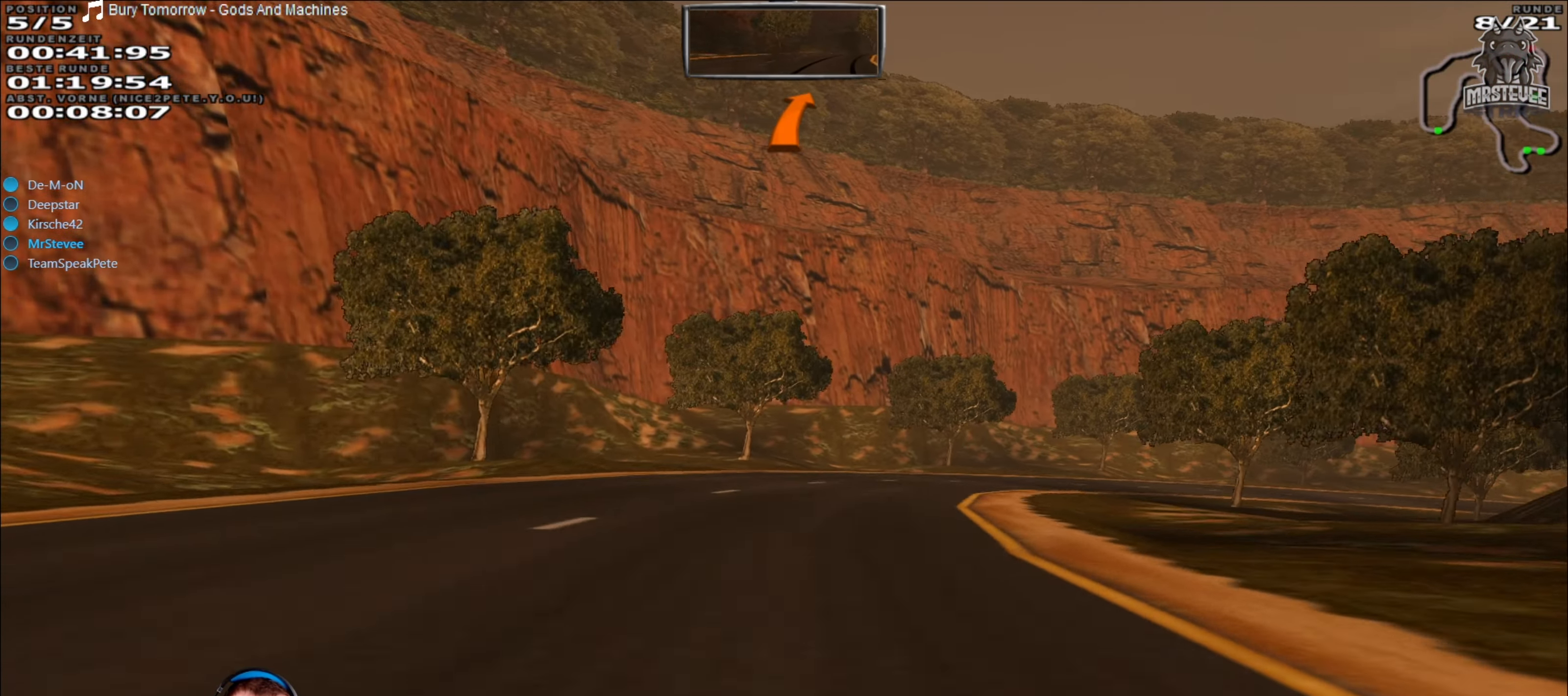
{"buttons": [], "left_stick": "right", "right_stick": "center", "events": []}
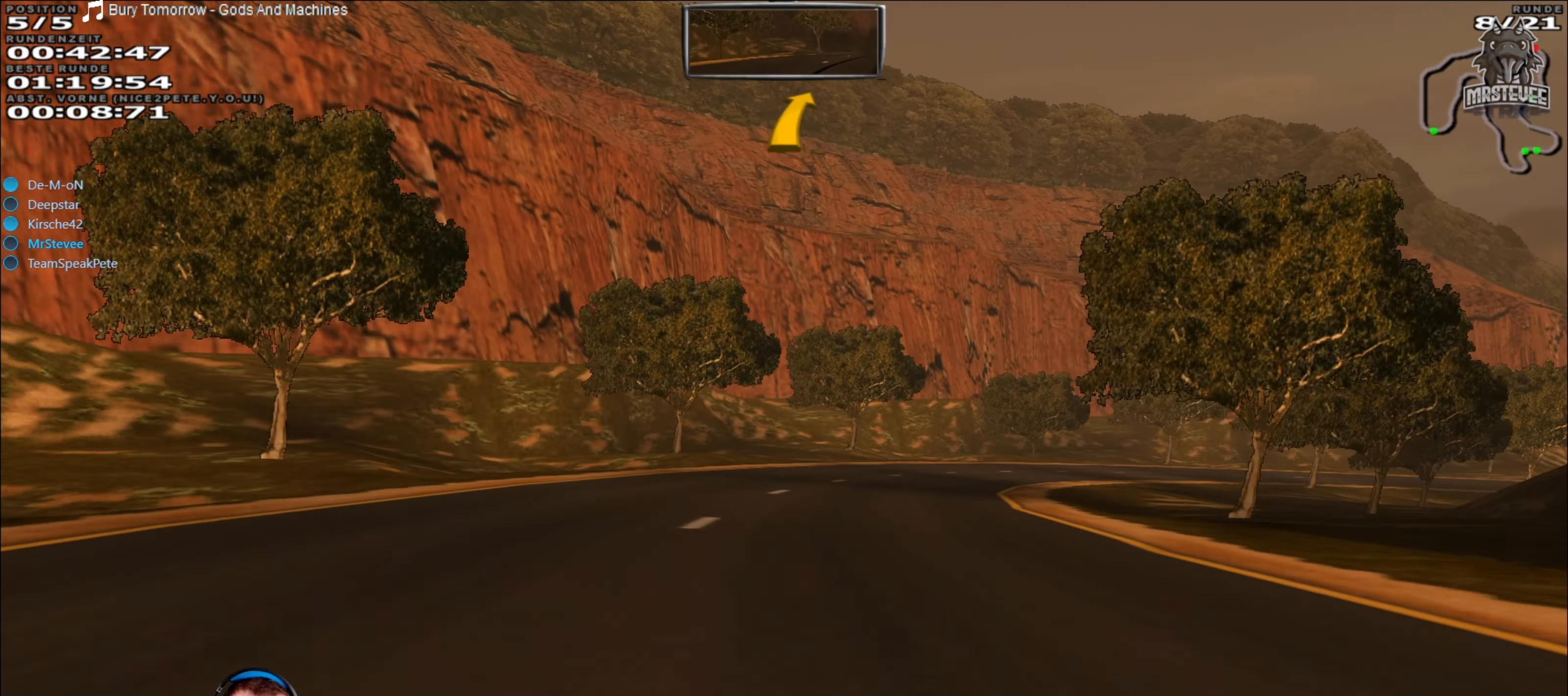
{"buttons": ["R2"], "left_stick": "center", "right_stick": "center", "events": [[450, "R2", "down"], [467, "left_stick", "center"]]}
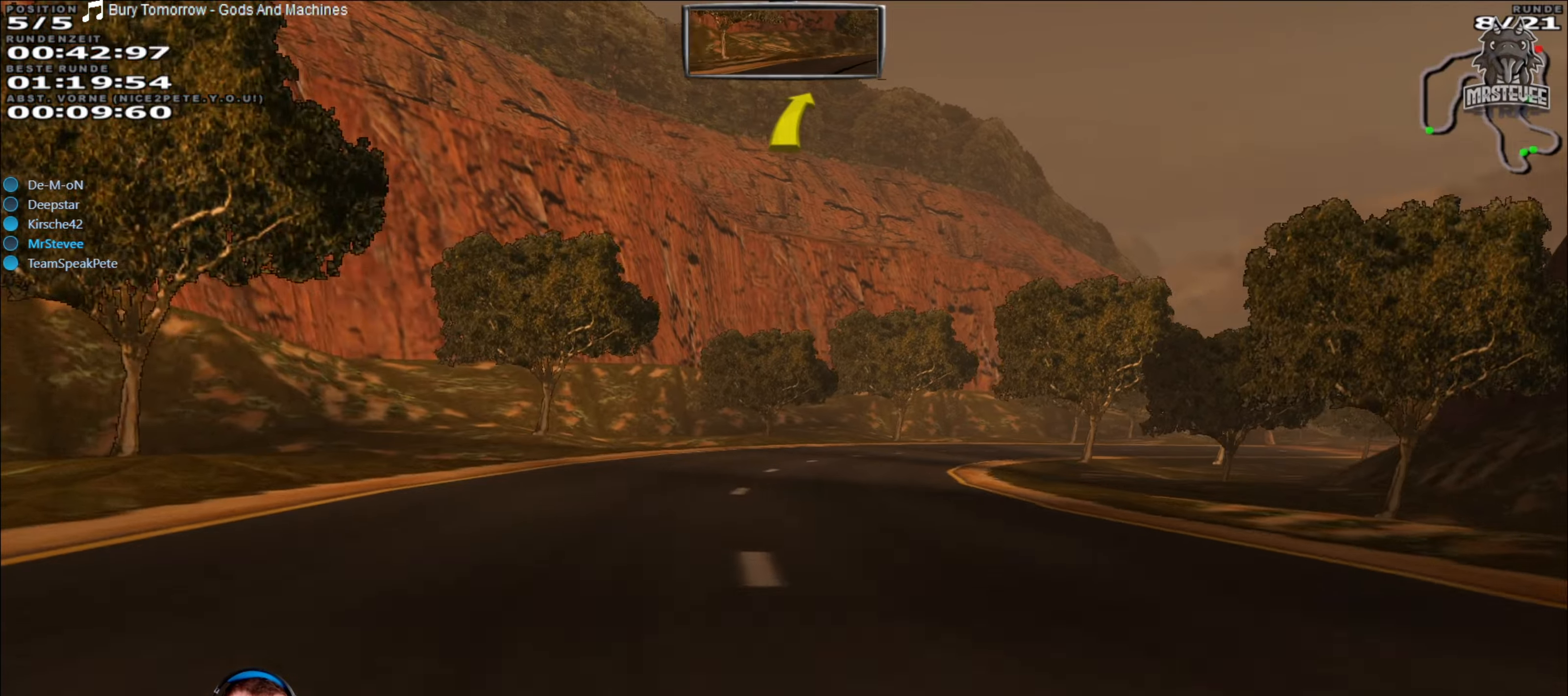
{"buttons": ["R2"], "left_stick": "right", "right_stick": "center", "events": [[383, "left_stick", "right"]]}
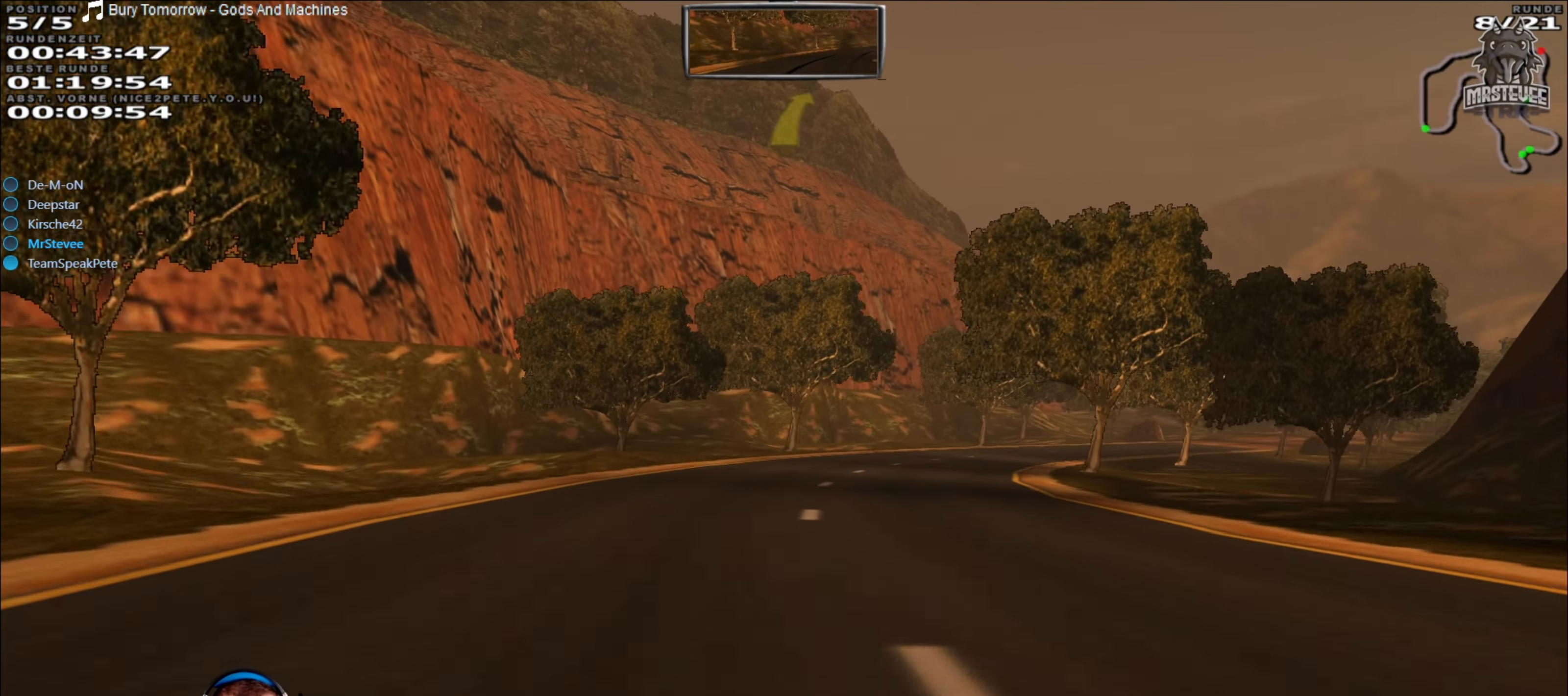
{"buttons": ["R2"], "left_stick": "right", "right_stick": "center", "events": [[150, "left_stick", "center"], [433, "left_stick", "right"]]}
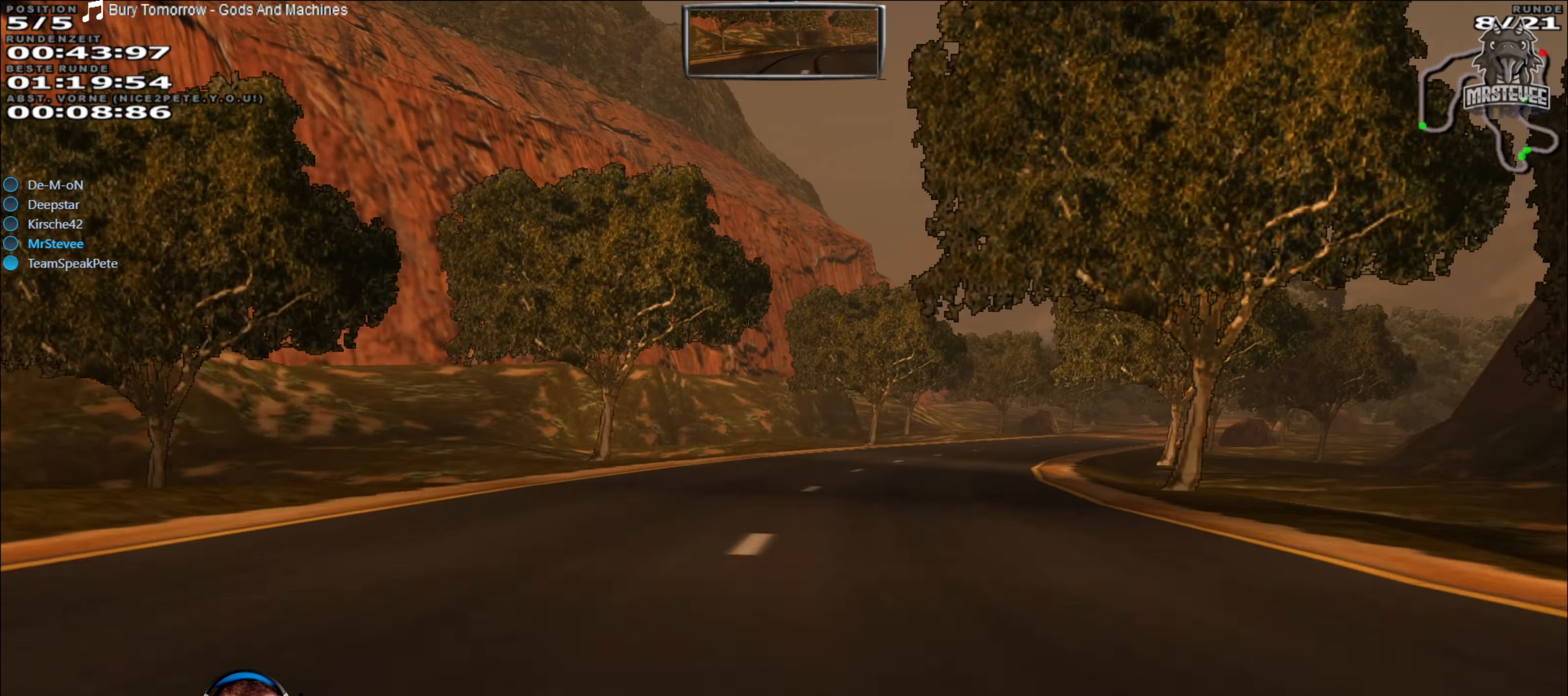
{"buttons": ["R2"], "left_stick": "center", "right_stick": "center", "events": [[67, "left_stick", "center"], [167, "left_stick", "right"], [333, "left_stick", "center"]]}
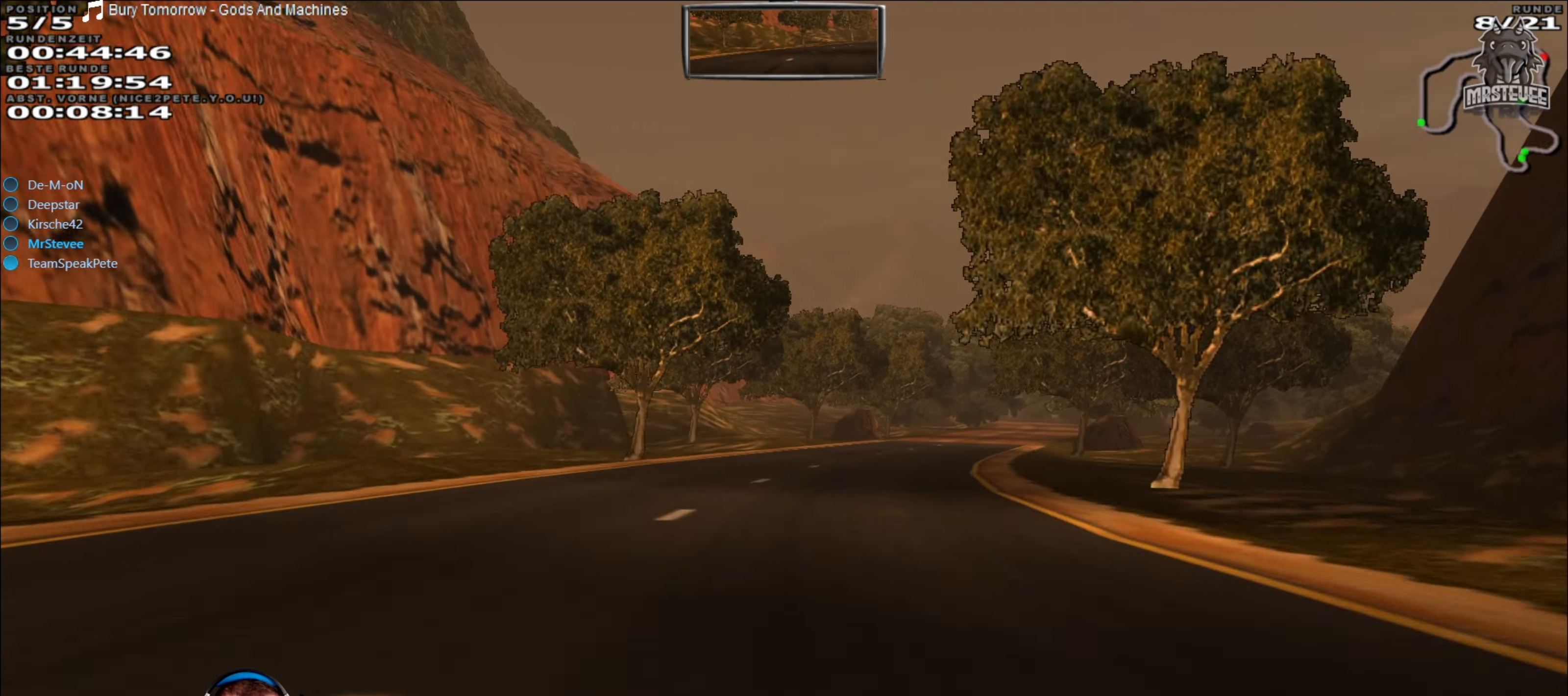
{"buttons": ["R2"], "left_stick": "center", "right_stick": "center", "events": [[33, "left_stick", "right"], [183, "left_stick", "center"]]}
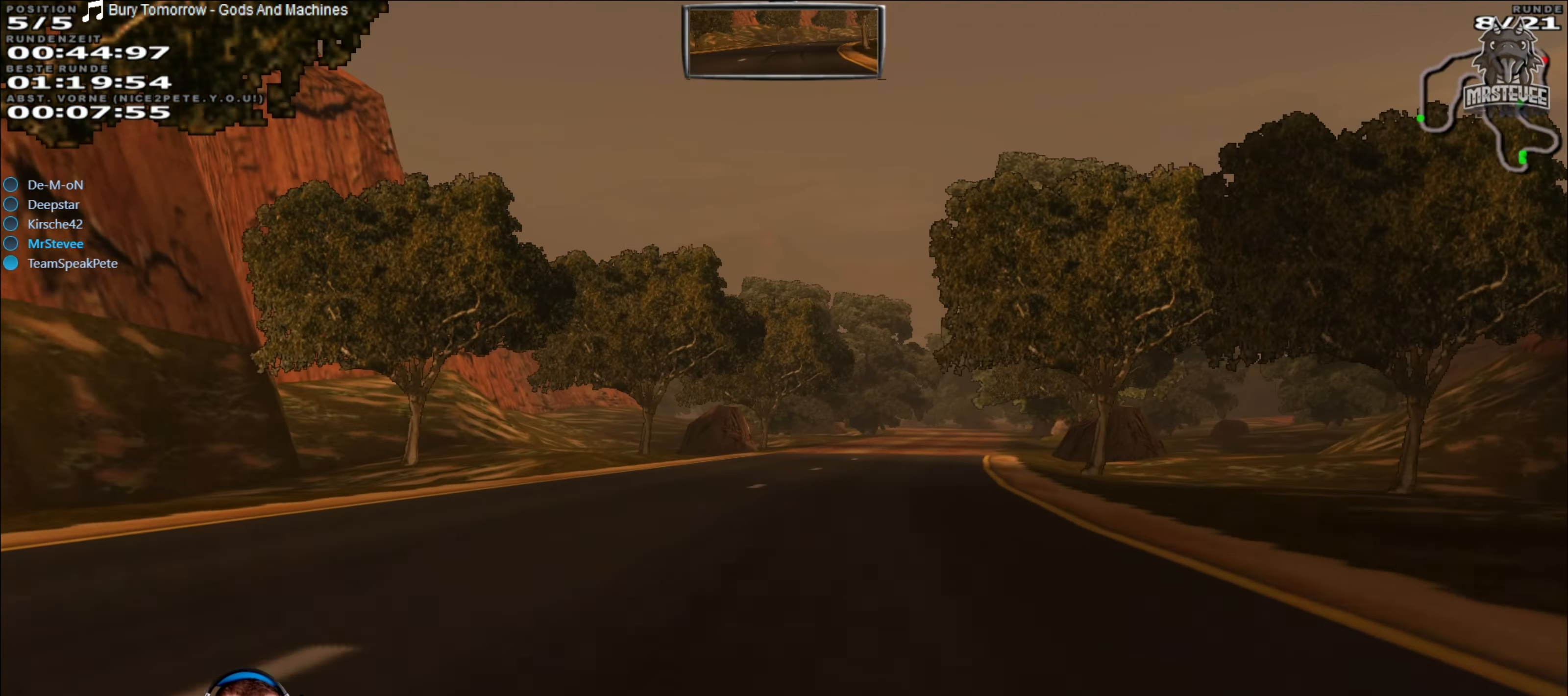
{"buttons": ["R2"], "left_stick": "center", "right_stick": "center", "events": [[17, "left_stick", "right"], [200, "left_stick", "center"]]}
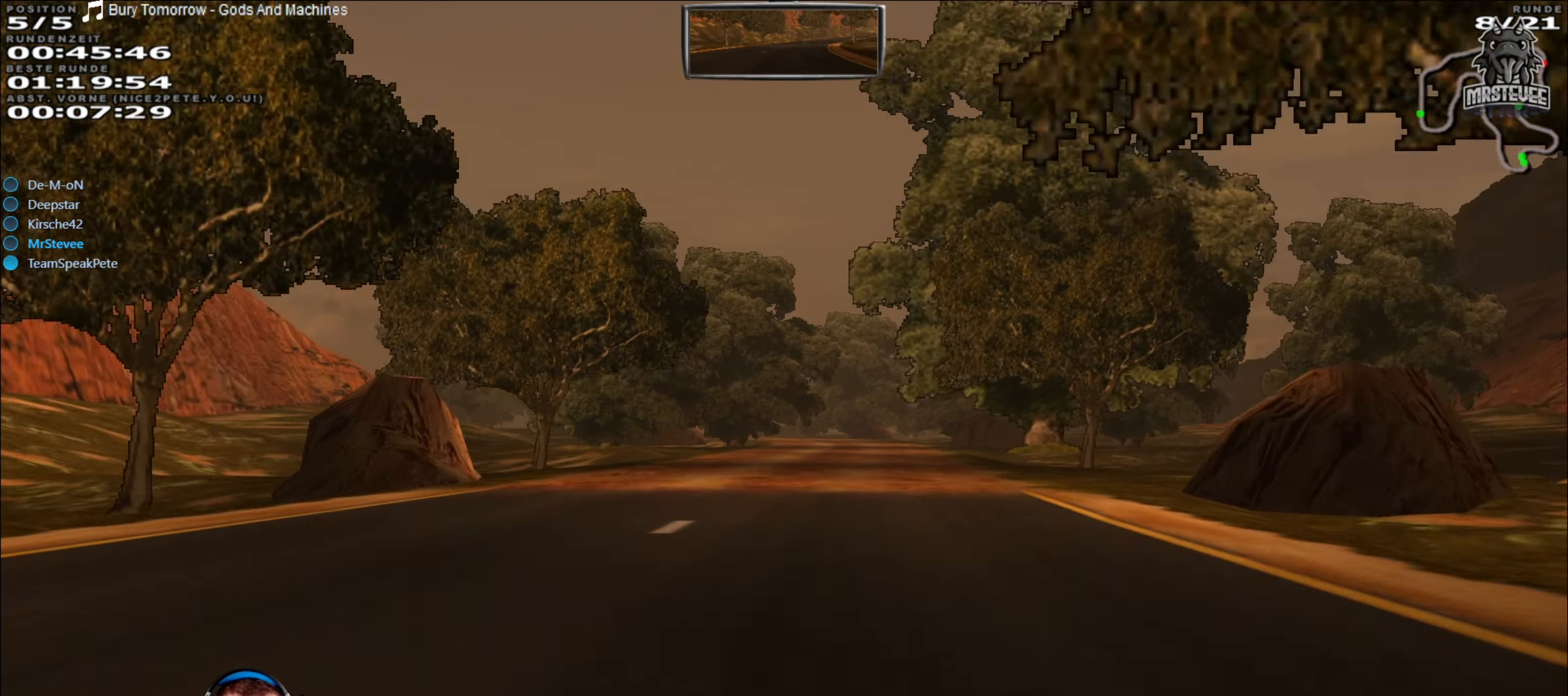
{"buttons": ["R2"], "left_stick": "center", "right_stick": "center", "events": [[133, "left_stick", "right"], [267, "left_stick", "center"]]}
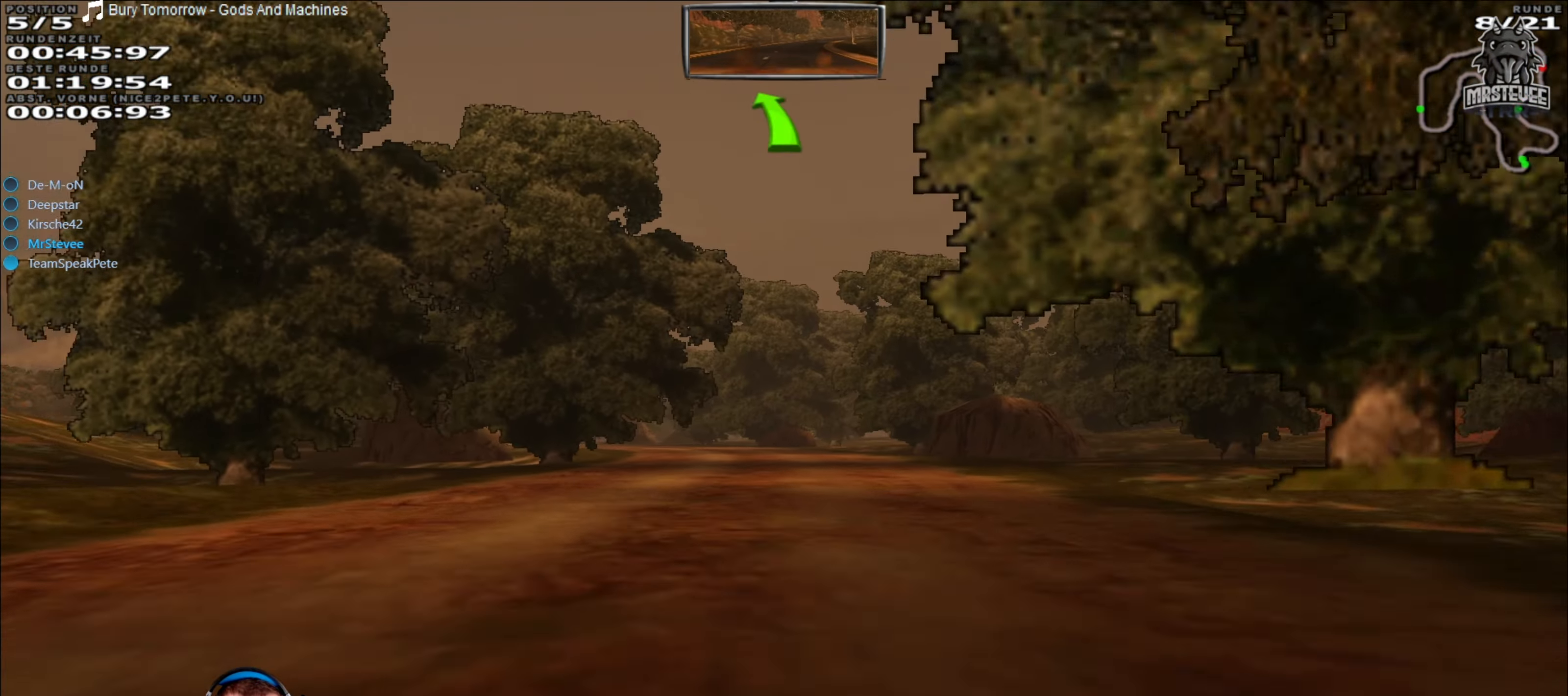
{"buttons": ["L2"], "left_stick": "center", "right_stick": "center", "events": [[467, "R2", "up"], [483, "L2", "down"]]}
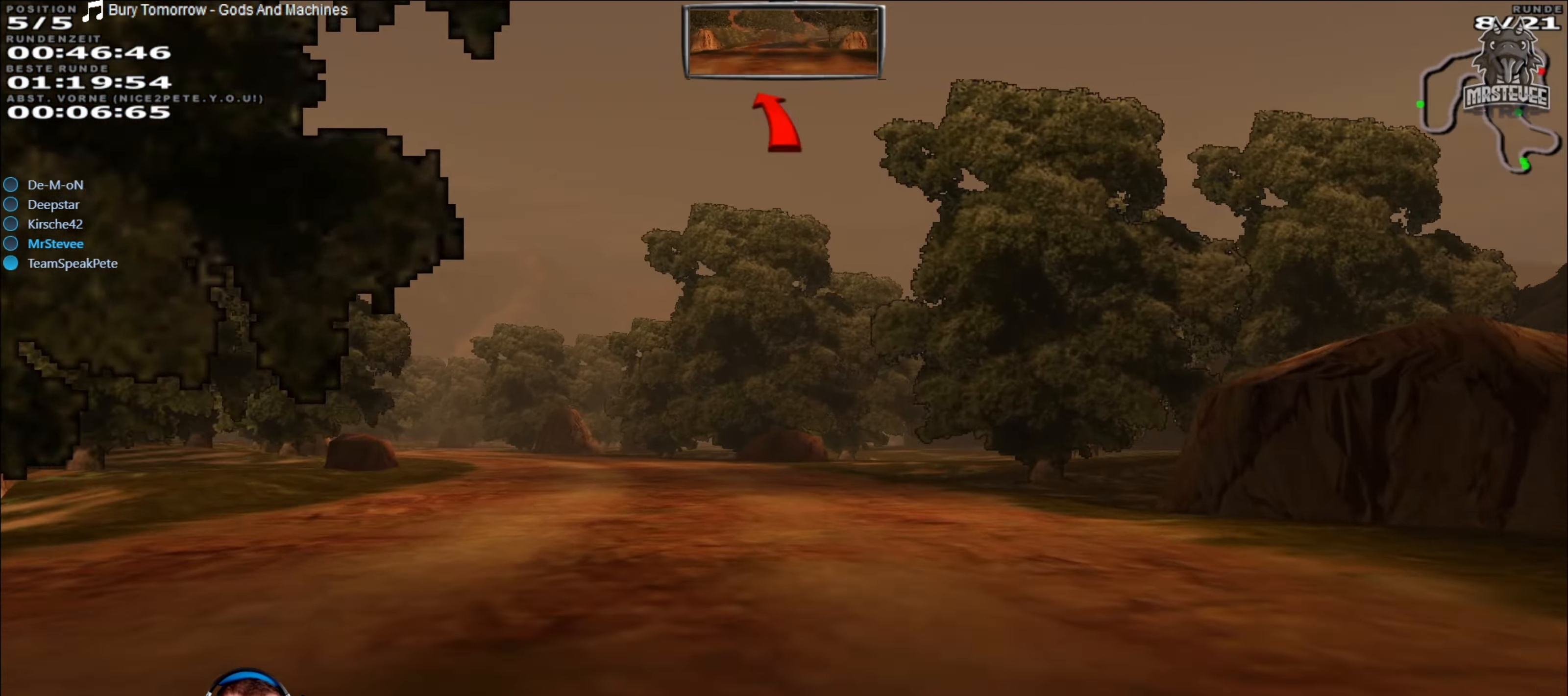
{"buttons": [], "left_stick": "left", "right_stick": "center", "events": [[50, "left_stick", "left"], [417, "L2", "up"]]}
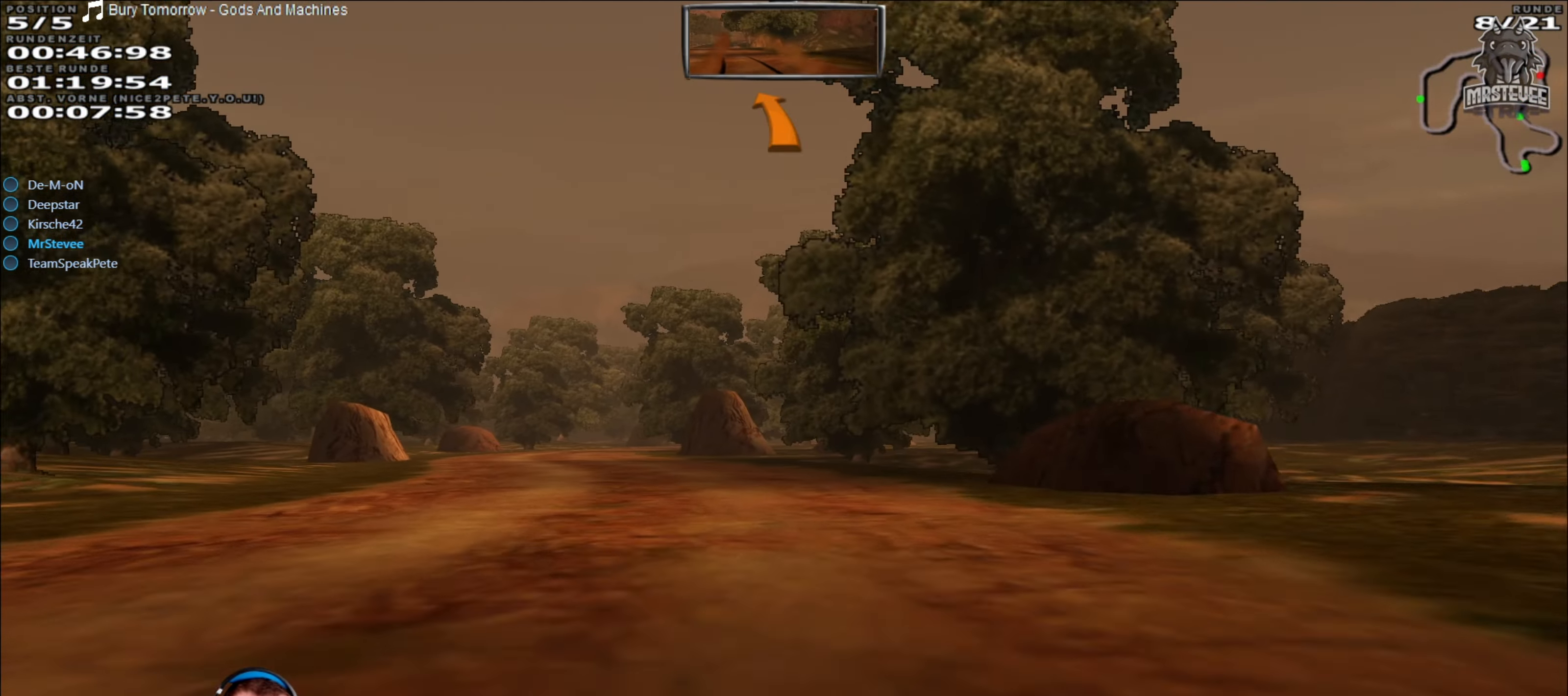
{"buttons": [], "left_stick": "center", "right_stick": "center", "events": [[100, "left_stick", "center"], [117, "R2", "down"], [250, "left_stick", "left"], [300, "R2", "up"], [433, "left_stick", "center"]]}
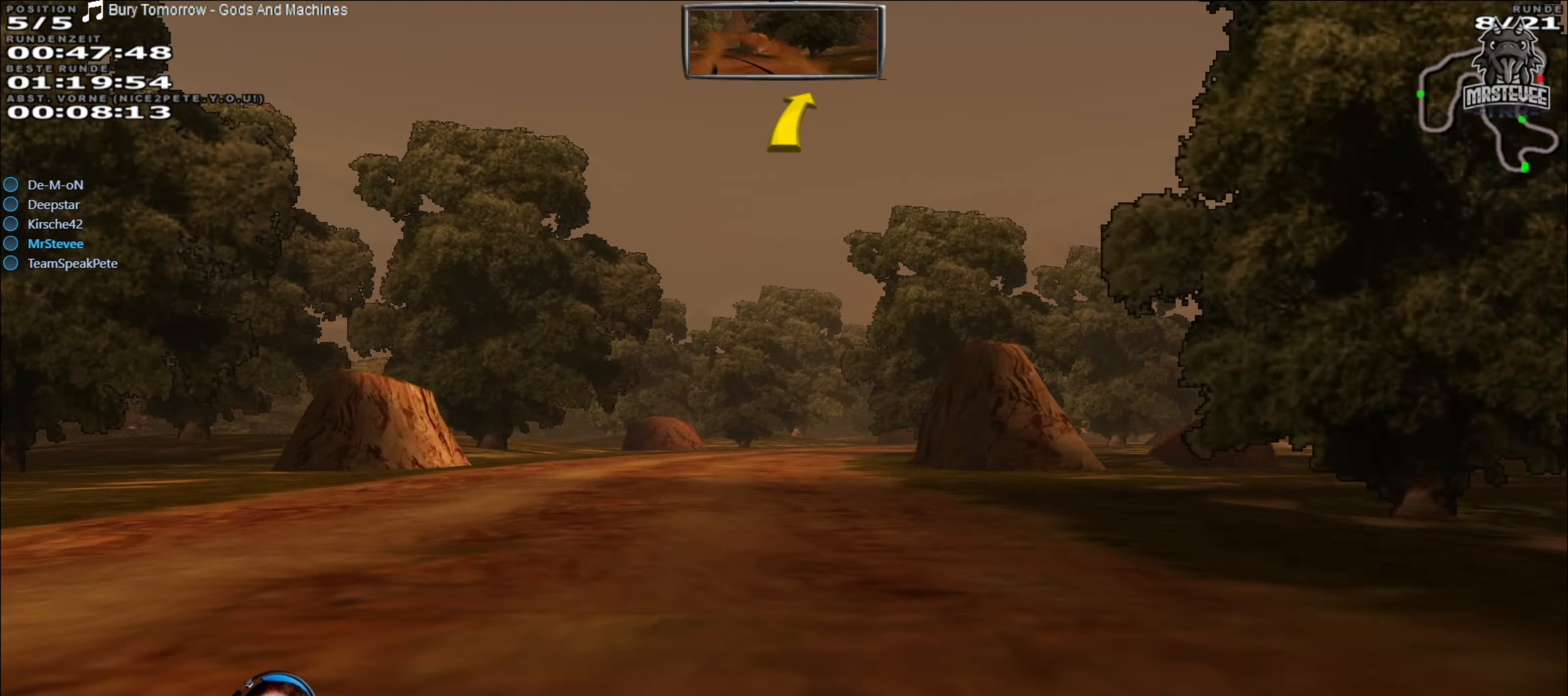
{"buttons": [], "left_stick": "center", "right_stick": "center", "events": [[83, "R2", "down"], [217, "left_stick", "right"], [300, "R2", "up"], [400, "left_stick", "center"]]}
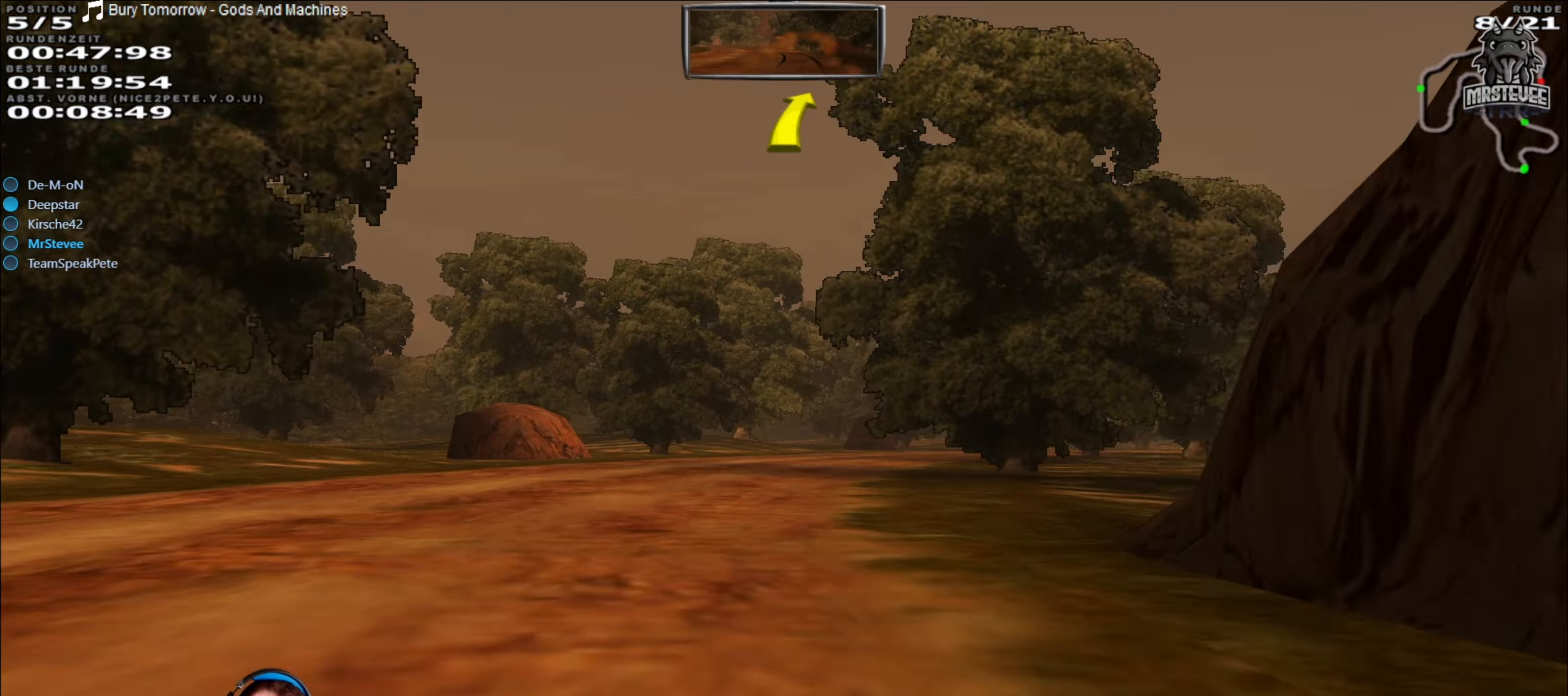
{"buttons": [], "left_stick": "center", "right_stick": "center", "events": [[200, "left_stick", "right"], [450, "left_stick", "center"]]}
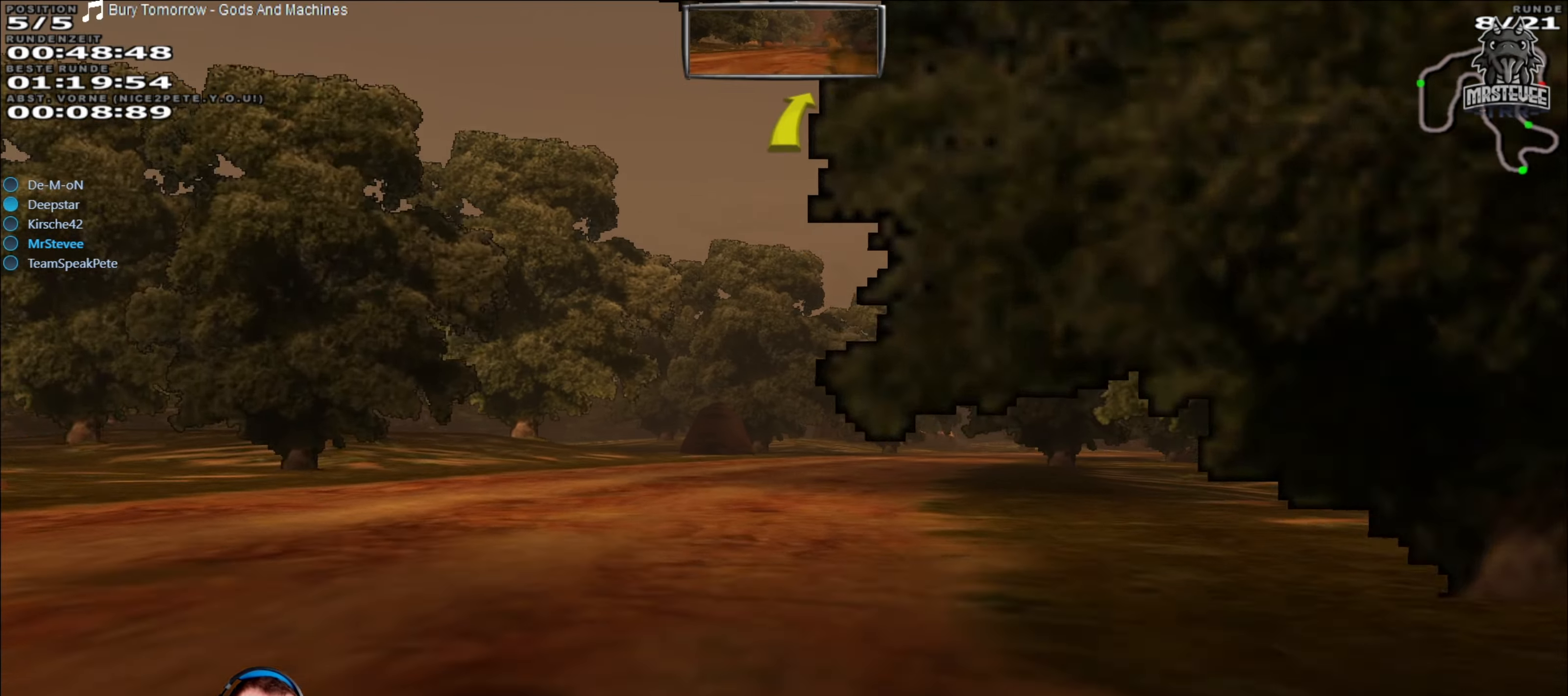
{"buttons": ["R2"], "left_stick": "center", "right_stick": "center", "events": [[17, "R2", "down"], [117, "left_stick", "right"], [184, "R2", "up"], [334, "left_stick", "center"], [350, "R2", "down"]]}
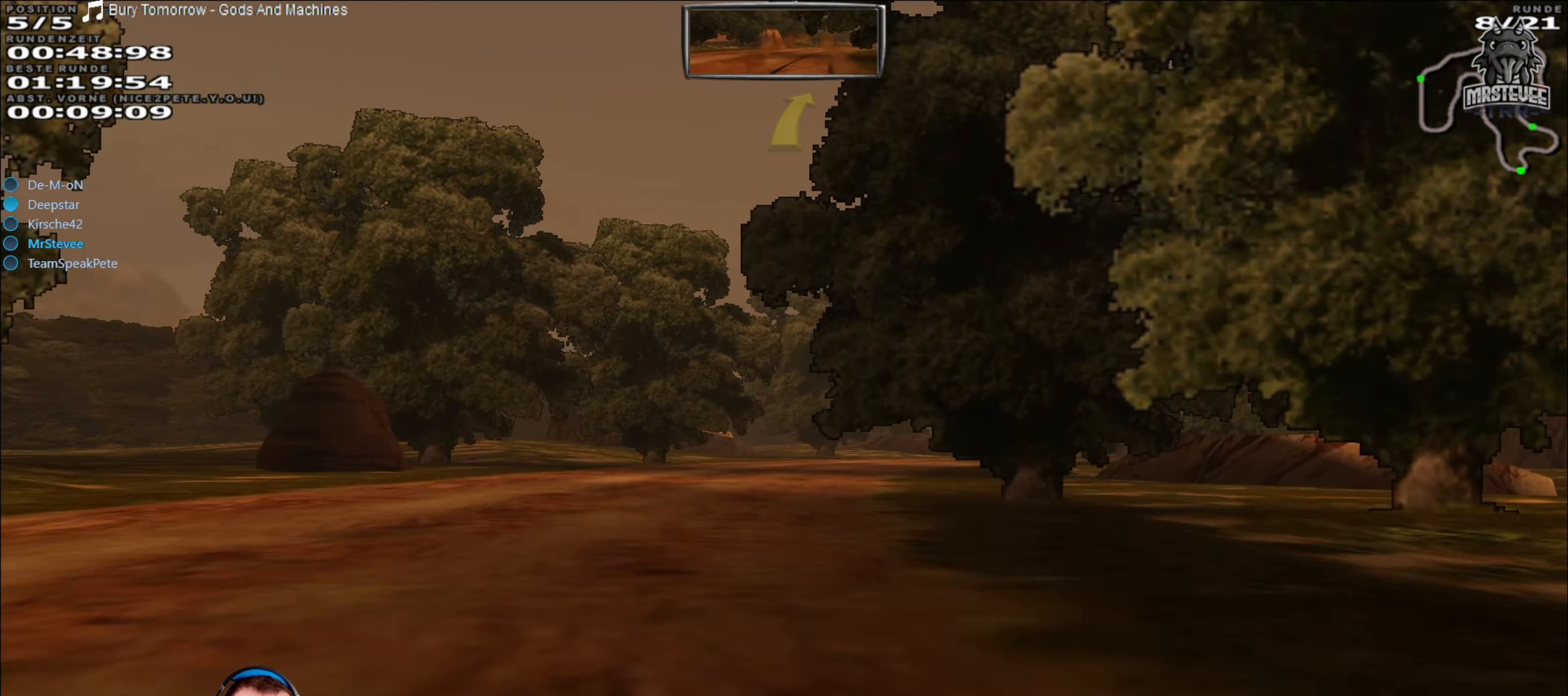
{"buttons": [], "left_stick": "right", "right_stick": "center", "events": [[100, "left_stick", "right"], [234, "left_stick", "center"], [367, "left_stick", "right"], [500, "R2", "up"]]}
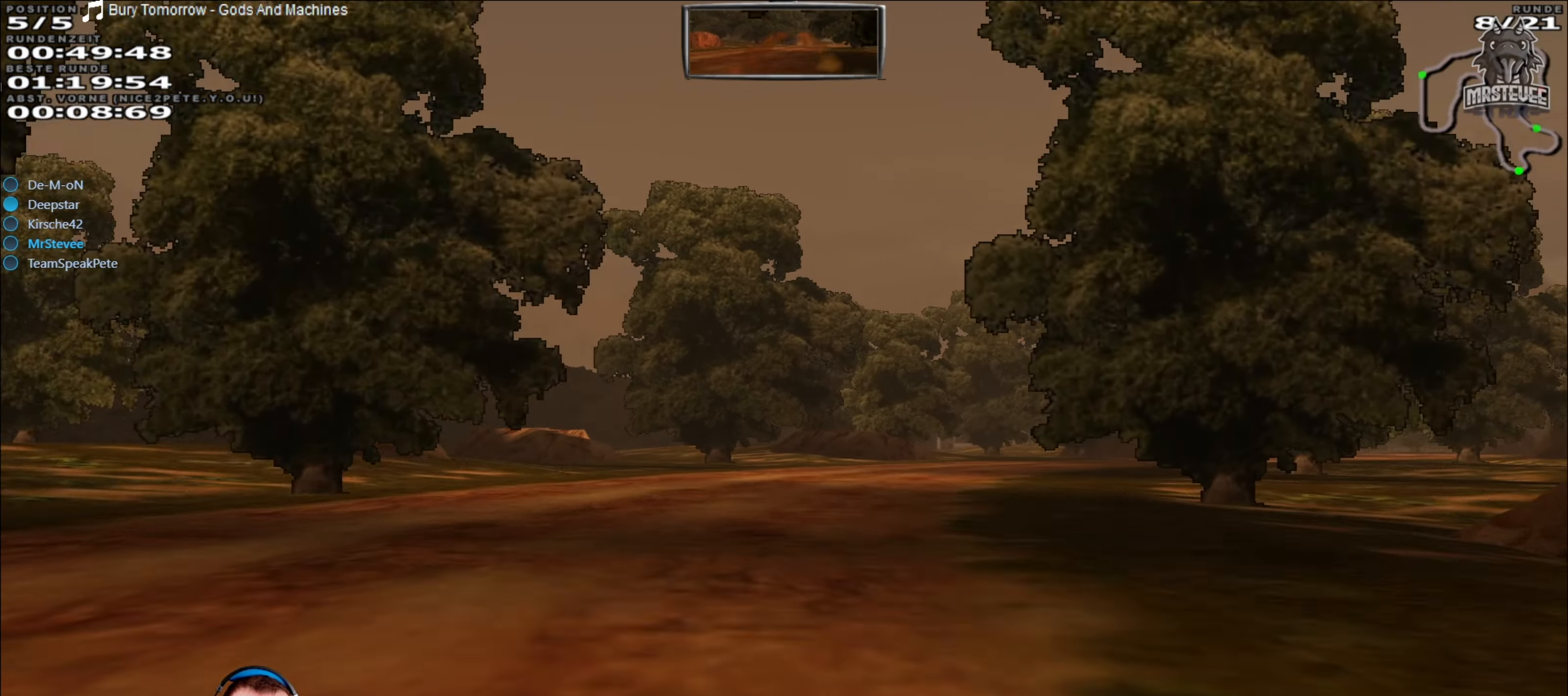
{"buttons": ["R2"], "left_stick": "right", "right_stick": "center", "events": [[67, "left_stick", "center"], [117, "left_stick", "right"], [234, "left_stick", "center"], [317, "R2", "down"], [417, "left_stick", "right"]]}
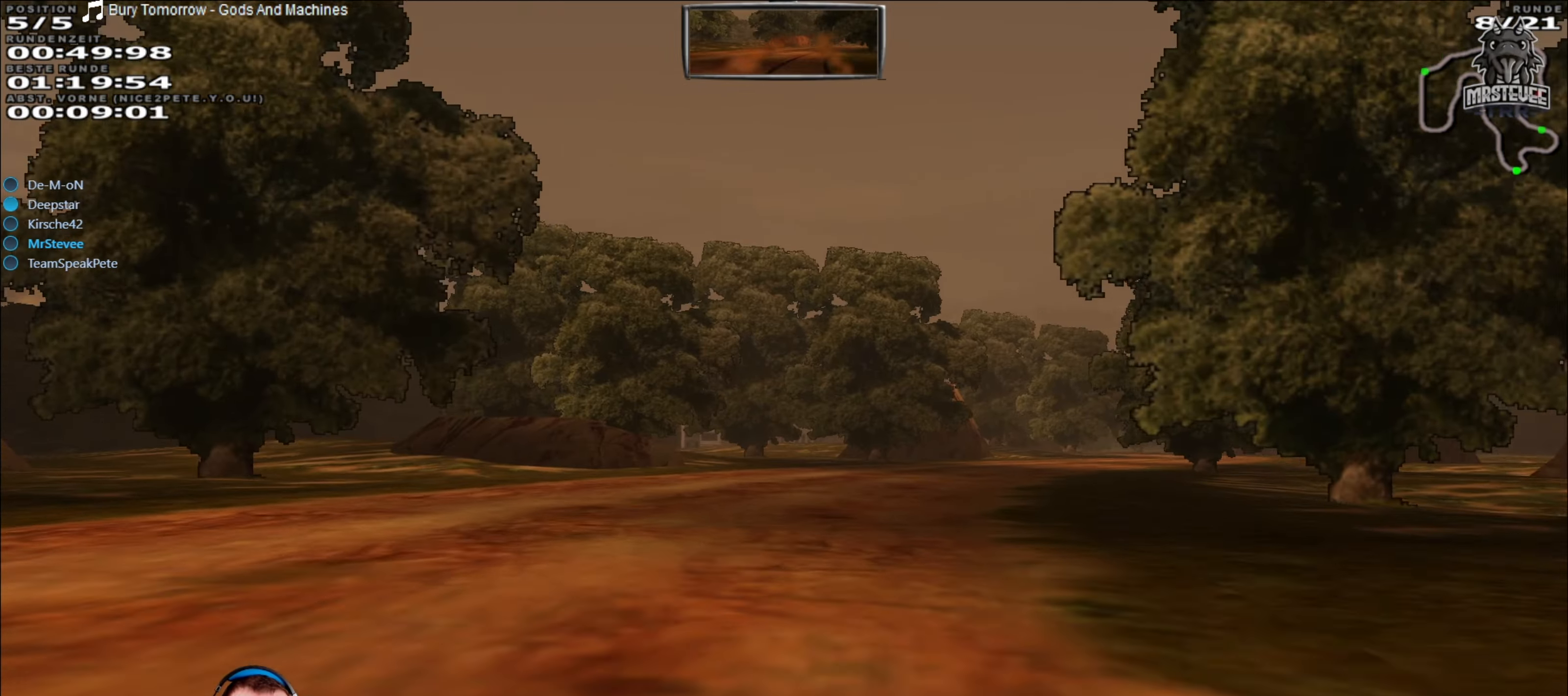
{"buttons": ["R2"], "left_stick": "center", "right_stick": "center", "events": [[50, "left_stick", "center"], [150, "left_stick", "right"], [250, "R2", "up"], [434, "R2", "down"], [467, "left_stick", "center"]]}